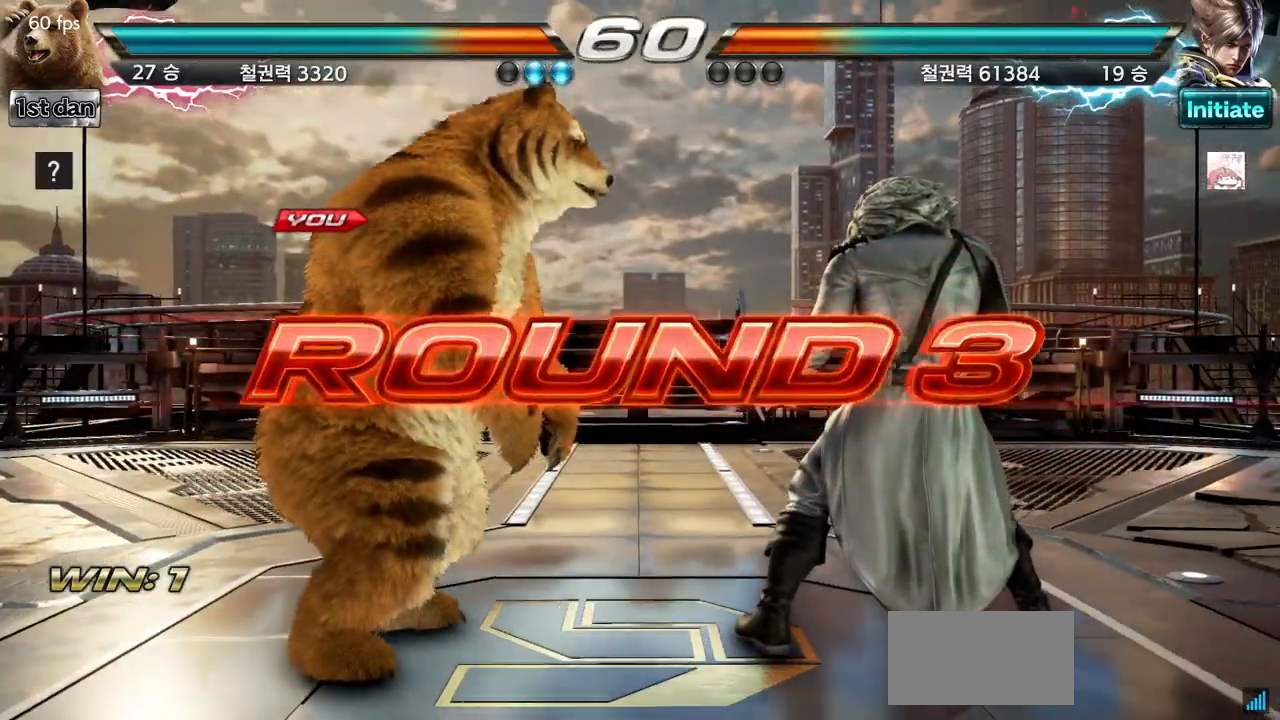
Gameplay with a controller (arcade stick); each line is a JSON object with the inputs held at the frame after it. "events" lists button and stick changes between this image and that frame as [ms after this image, input, new state], when the widget could be followed in between. Not read: L3 R3.
{"buttons": [], "left_stick": "center", "events": []}
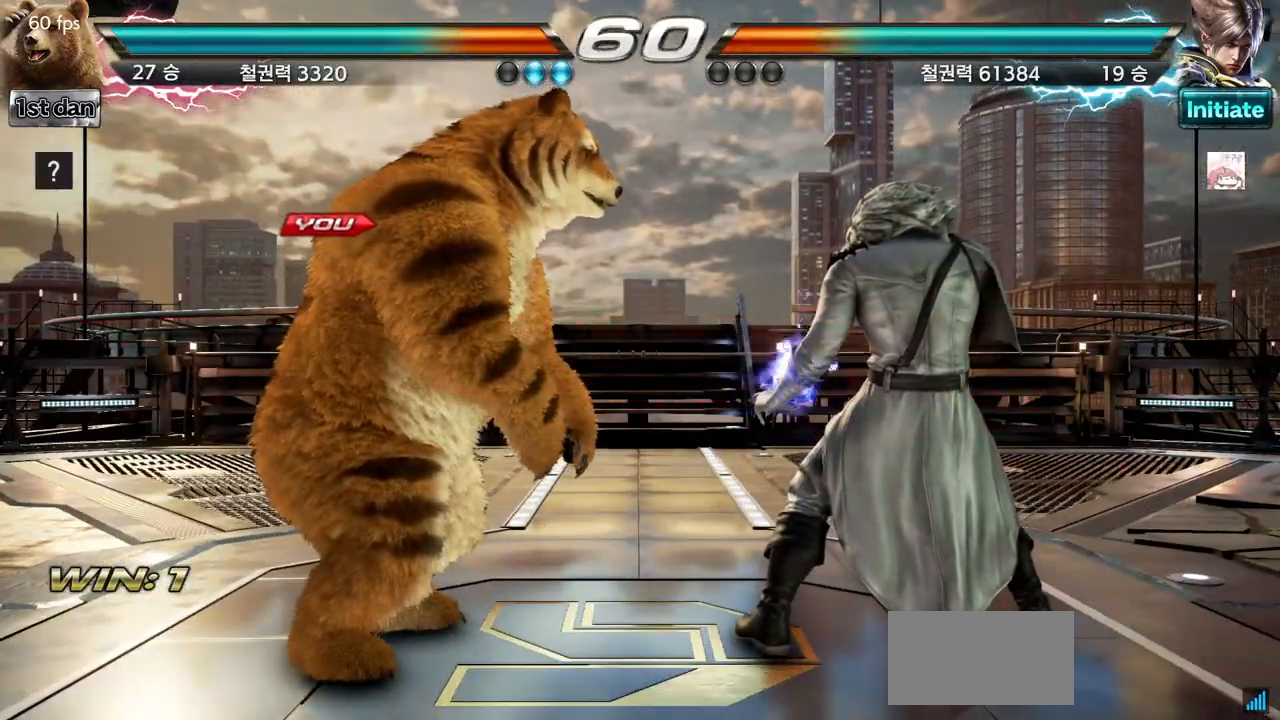
{"buttons": [], "left_stick": "center", "events": []}
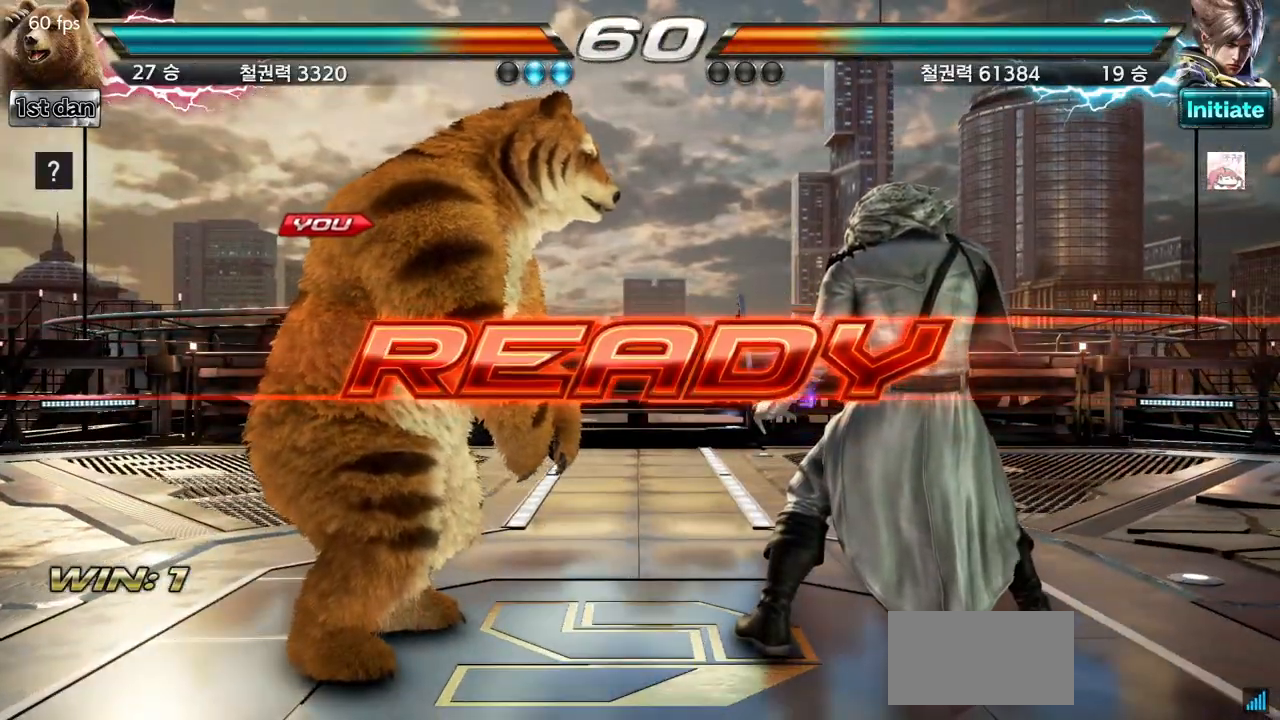
{"buttons": [], "left_stick": "center", "events": []}
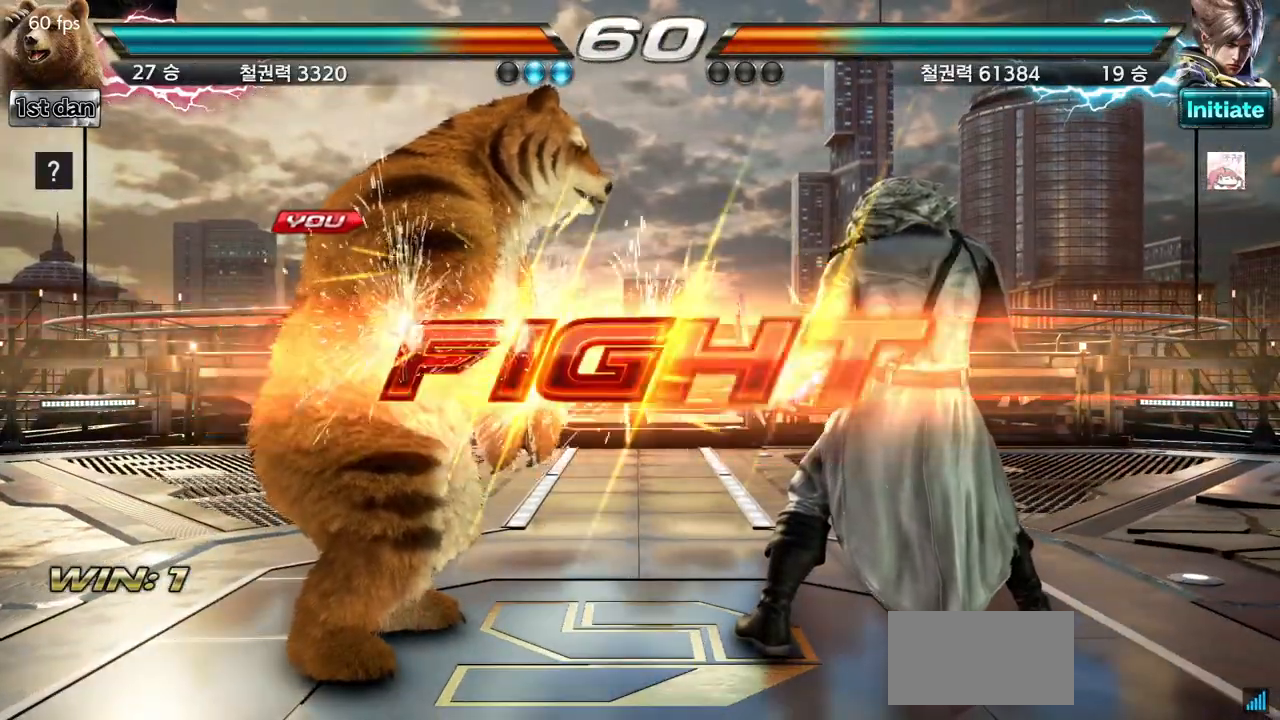
{"buttons": [], "left_stick": "down", "events": [[317, "left_stick", "down"], [350, "SQUARE", "down"], [350, "TRIANGLE", "down"], [467, "SQUARE", "up"], [467, "TRIANGLE", "up"]]}
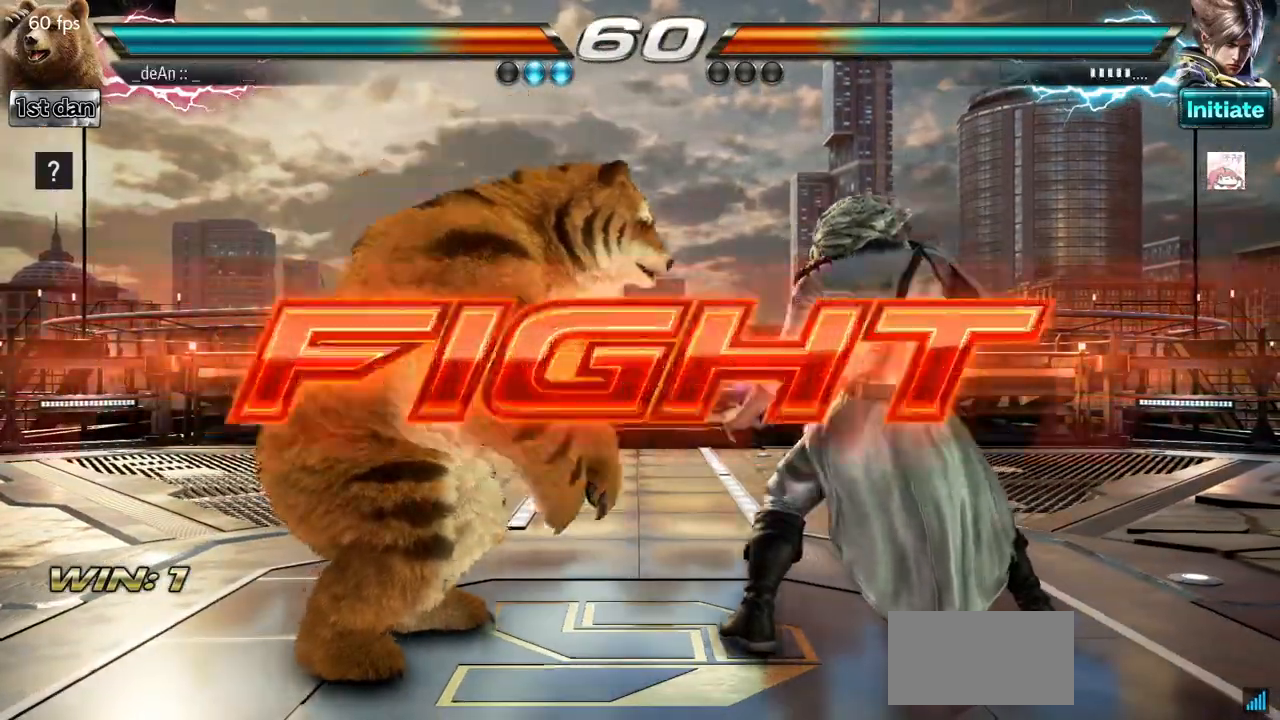
{"buttons": [], "left_stick": "center", "events": [[50, "left_stick", "center"]]}
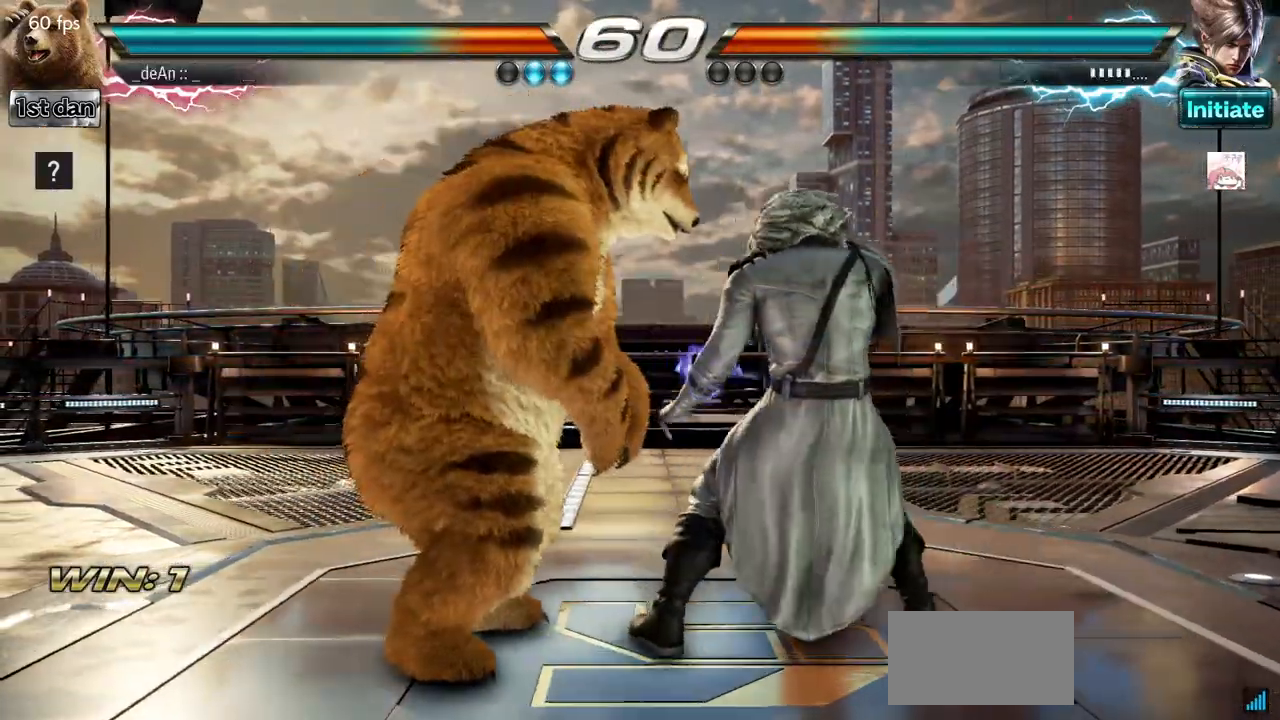
{"buttons": ["SQUARE", "TRIANGLE"], "left_stick": "down", "events": [[16, "SQUARE", "down"], [217, "SQUARE", "up"], [450, "SQUARE", "down"], [450, "left_stick", "down"], [467, "TRIANGLE", "down"]]}
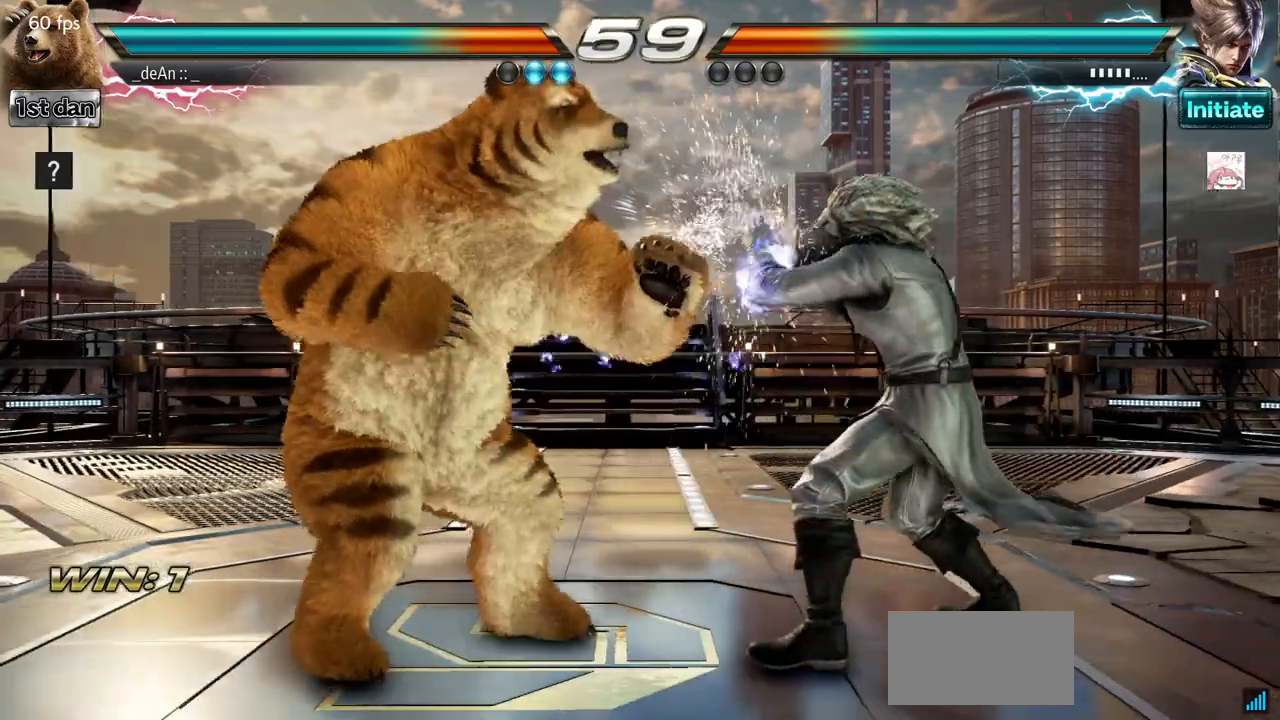
{"buttons": [], "left_stick": "center", "events": [[67, "SQUARE", "up"], [84, "TRIANGLE", "up"], [217, "left_stick", "center"]]}
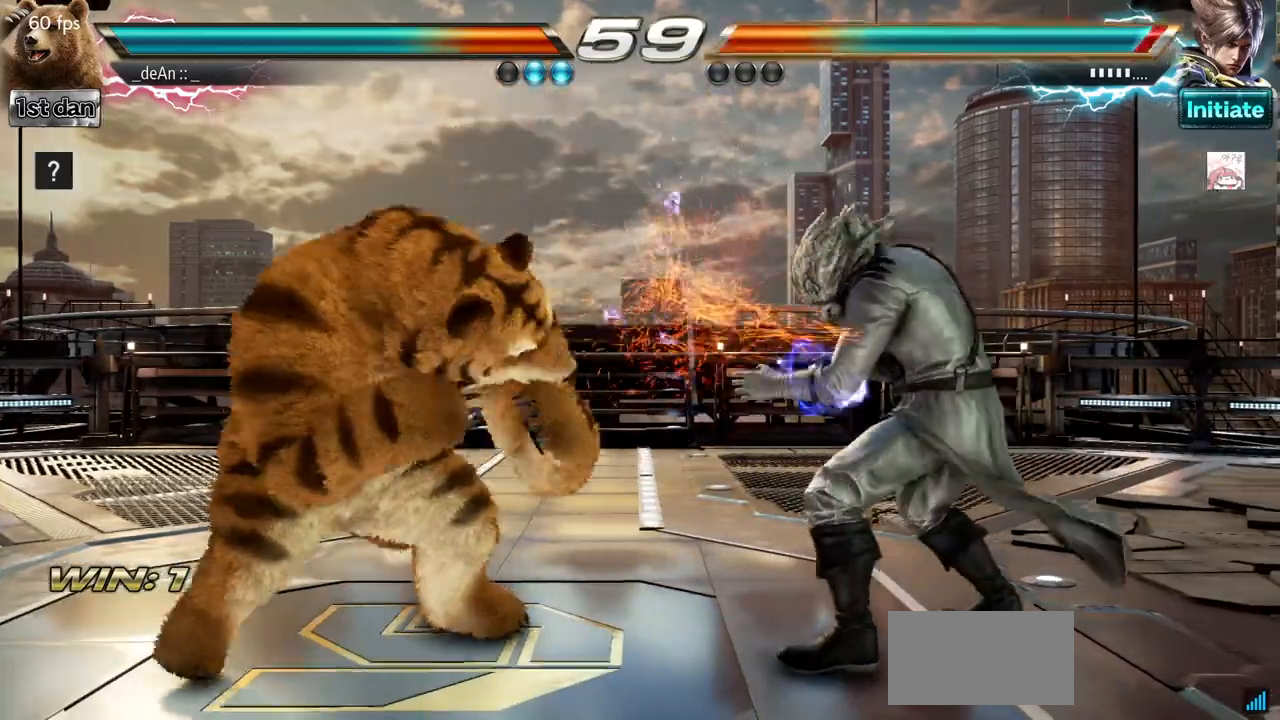
{"buttons": [], "left_stick": "center", "events": [[150, "SQUARE", "down"], [233, "TRIANGLE", "down"], [417, "SQUARE", "up"], [450, "TRIANGLE", "up"]]}
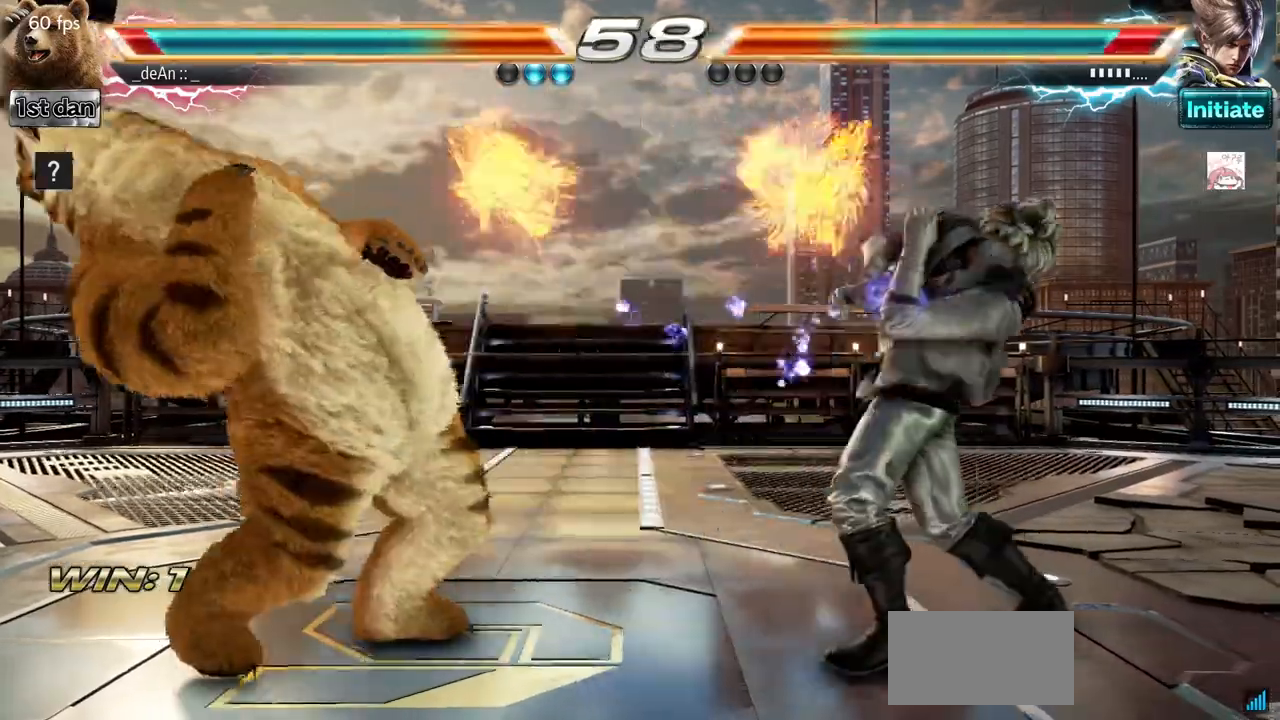
{"buttons": [], "left_stick": "center", "events": [[267, "TRIANGLE", "down"], [401, "TRIANGLE", "up"]]}
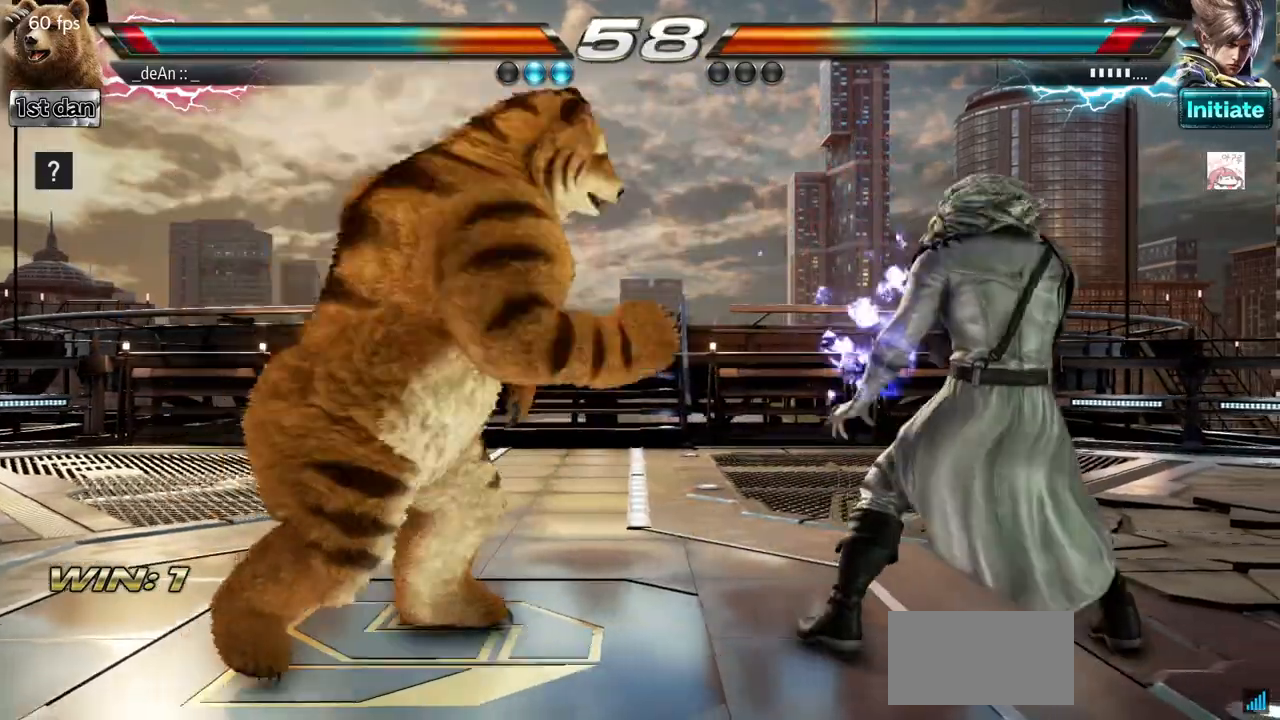
{"buttons": [], "left_stick": "left", "events": [[417, "left_stick", "left"]]}
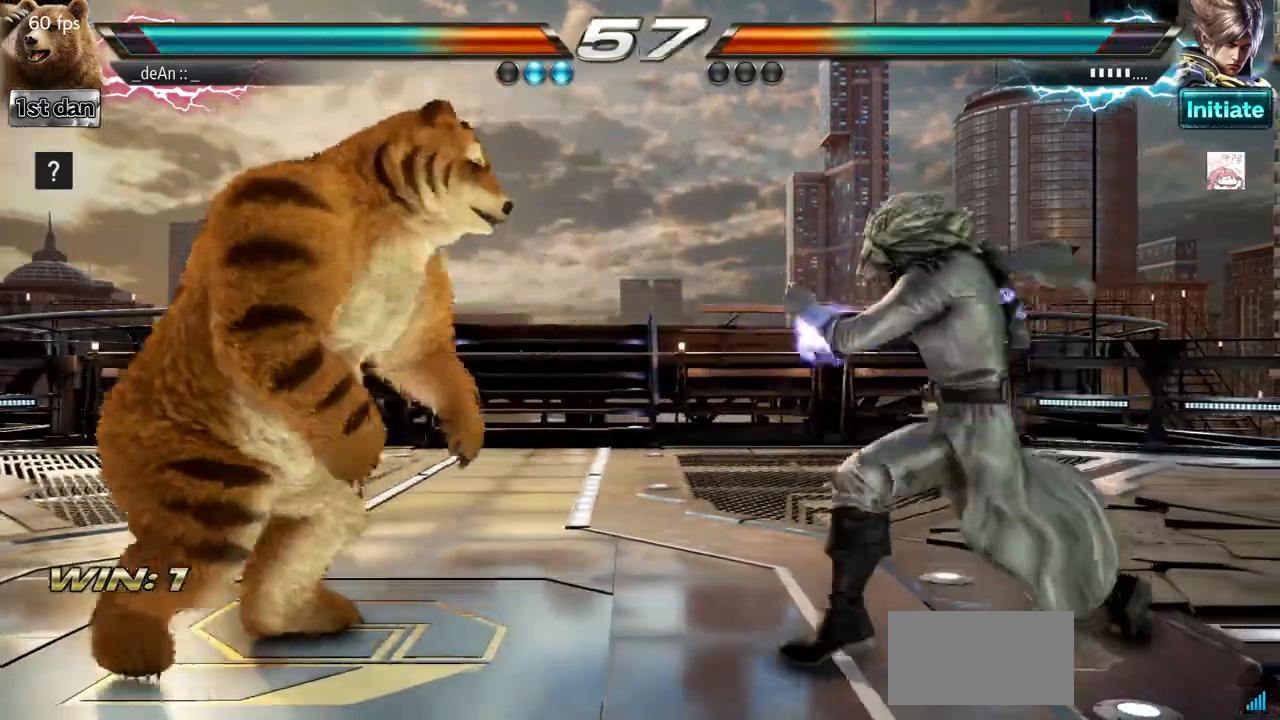
{"buttons": [], "left_stick": "left", "events": [[184, "SQUARE", "down"], [284, "TRIANGLE", "down"], [368, "SQUARE", "up"], [418, "TRIANGLE", "up"]]}
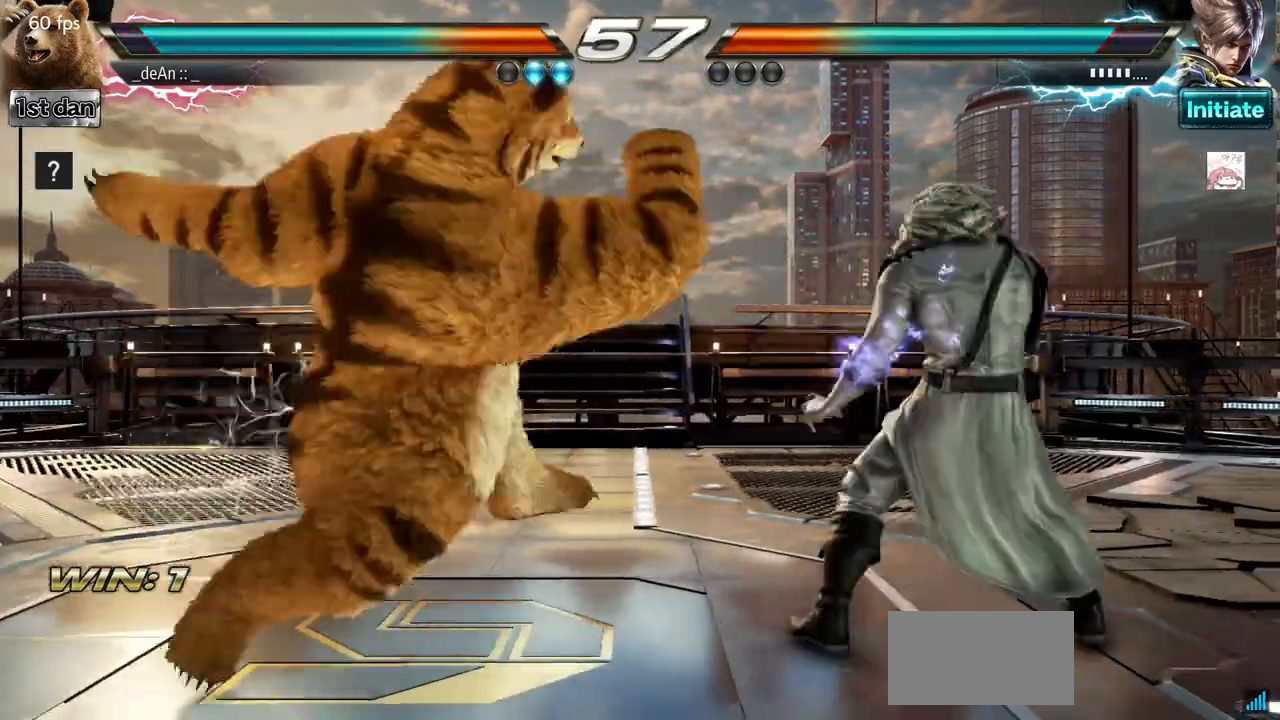
{"buttons": [], "left_stick": "left", "events": []}
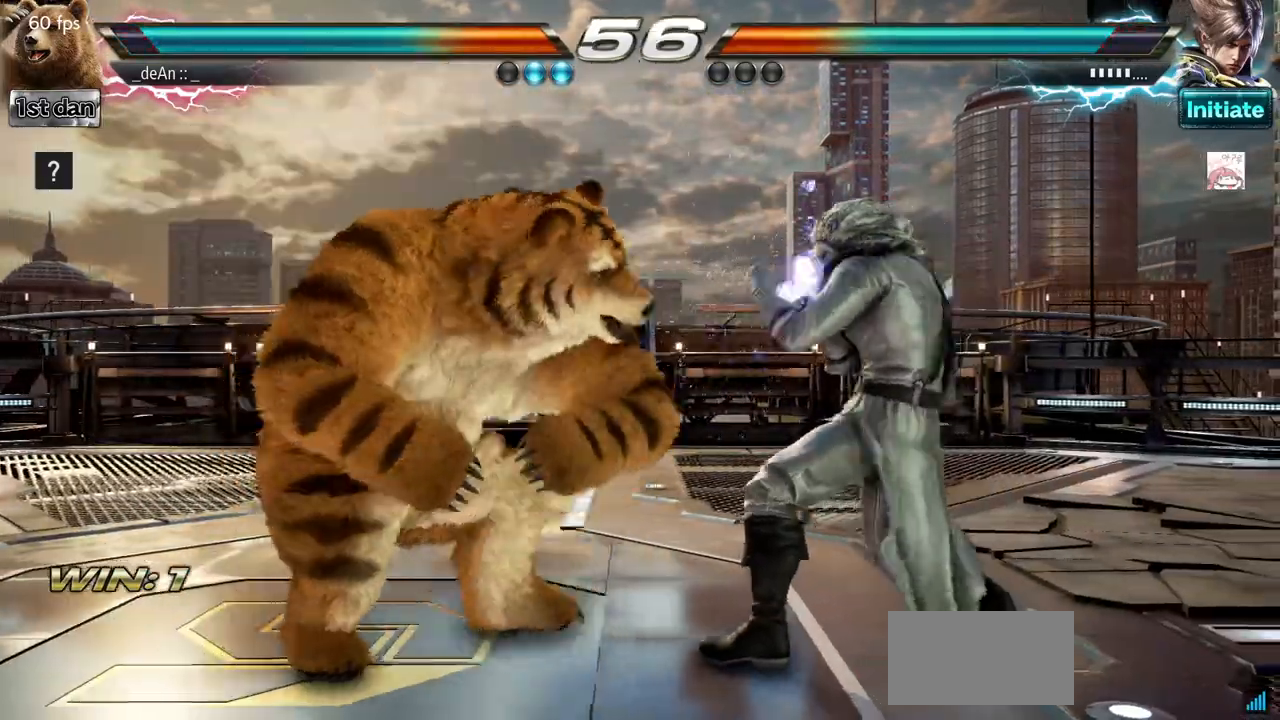
{"buttons": [], "left_stick": "left", "events": [[84, "TRIANGLE", "down"], [201, "SQUARE", "down"], [234, "TRIANGLE", "up"], [368, "SQUARE", "up"]]}
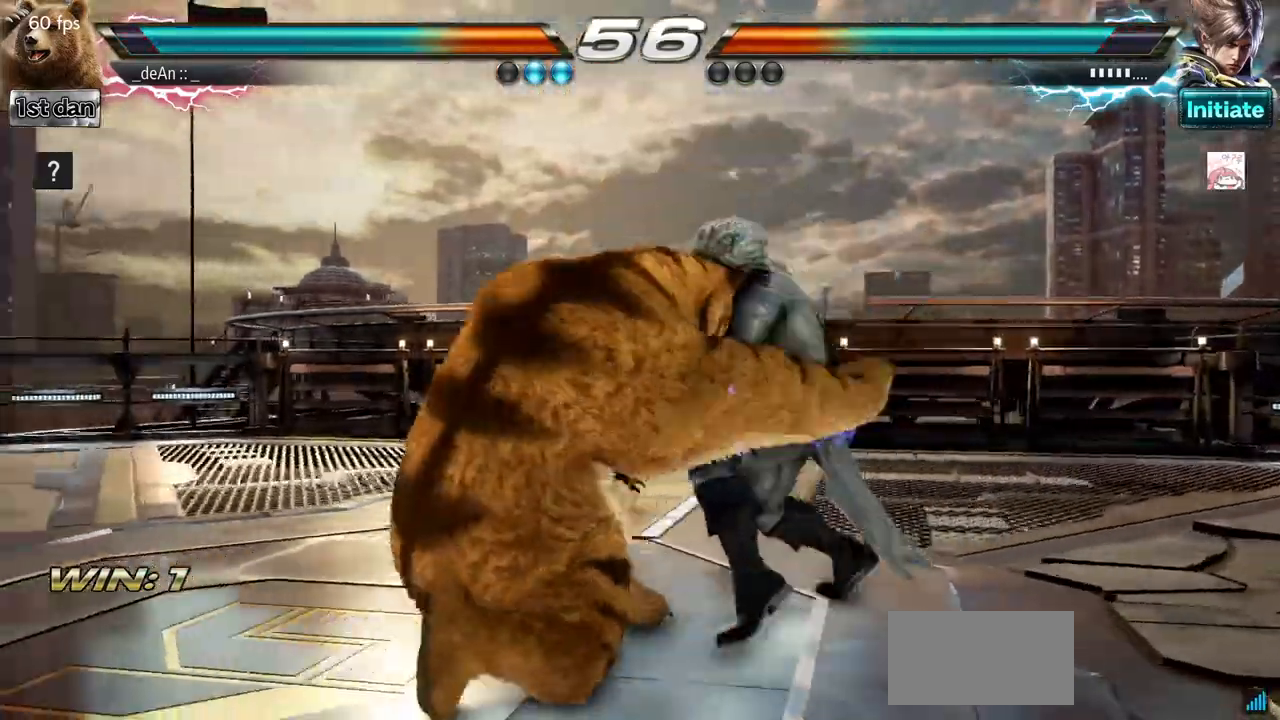
{"buttons": [], "left_stick": "left", "events": []}
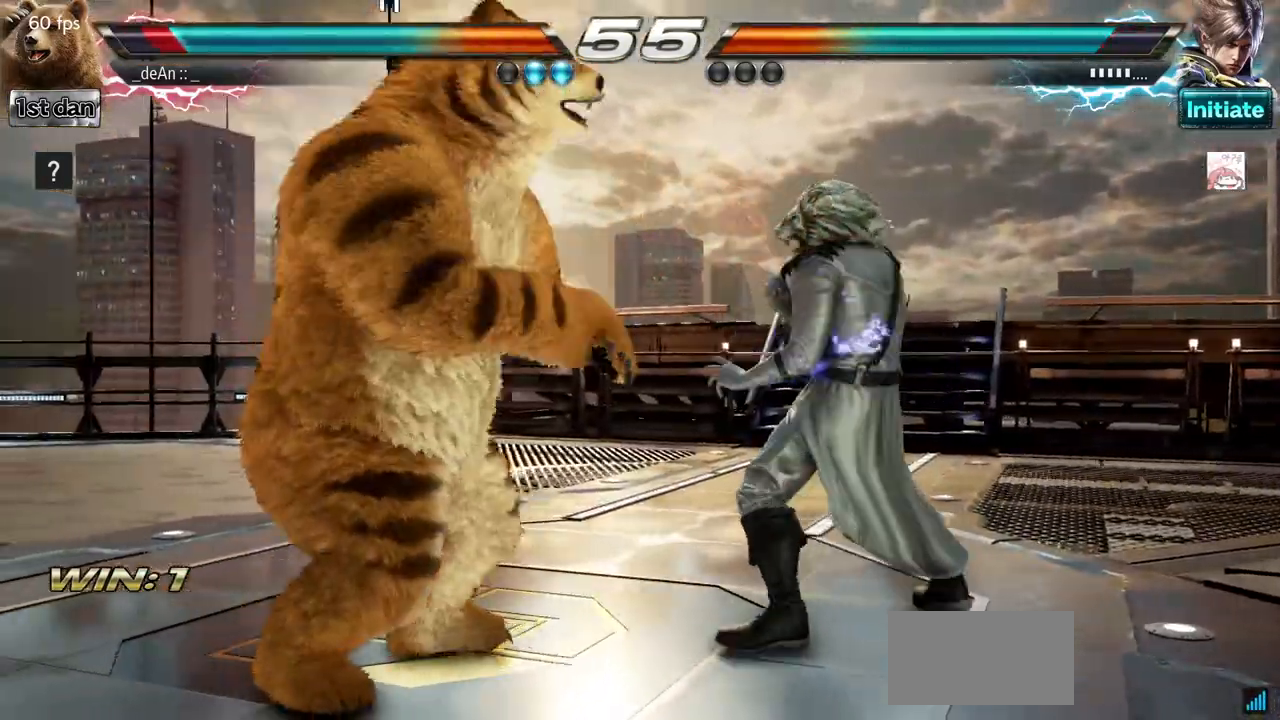
{"buttons": [], "left_stick": "right", "events": [[217, "left_stick", "right"], [251, "TRIANGLE", "down"], [301, "SQUARE", "down"], [401, "TRIANGLE", "up"], [451, "SQUARE", "up"]]}
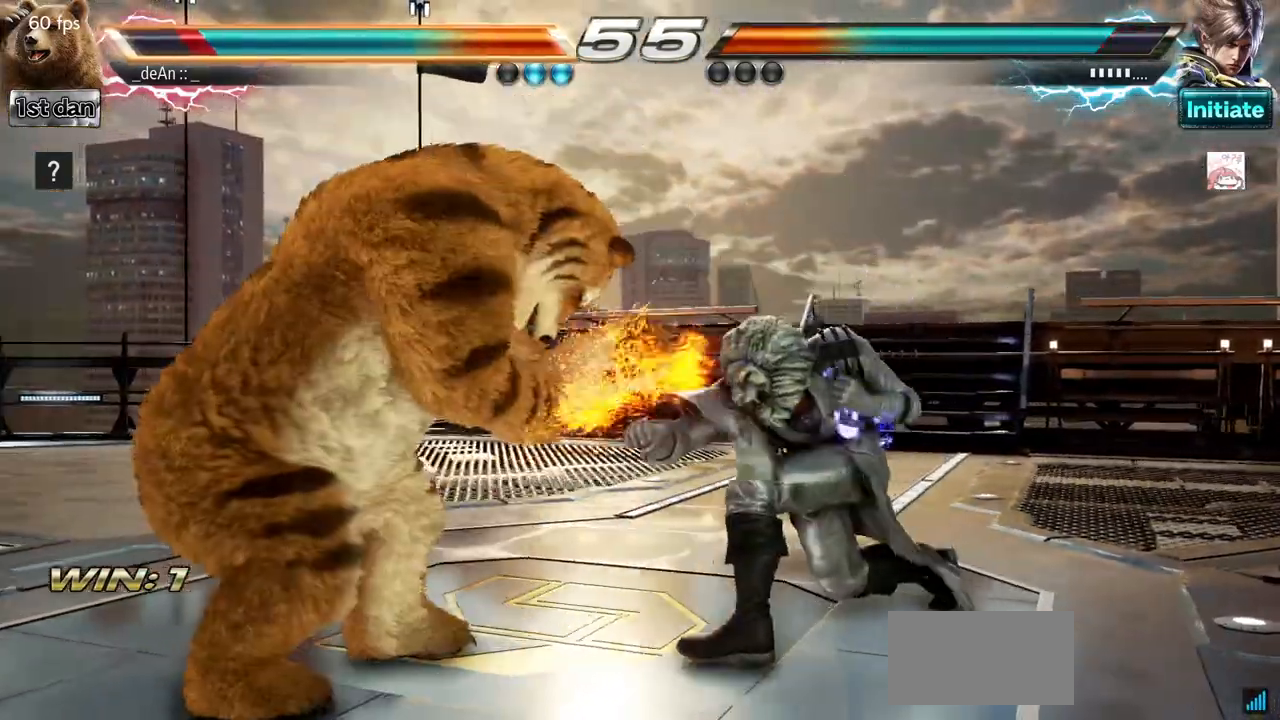
{"buttons": [], "left_stick": "center", "events": [[67, "SQUARE", "down"], [184, "left_stick", "center"], [234, "SQUARE", "up"], [284, "SQUARE", "down"], [467, "SQUARE", "up"]]}
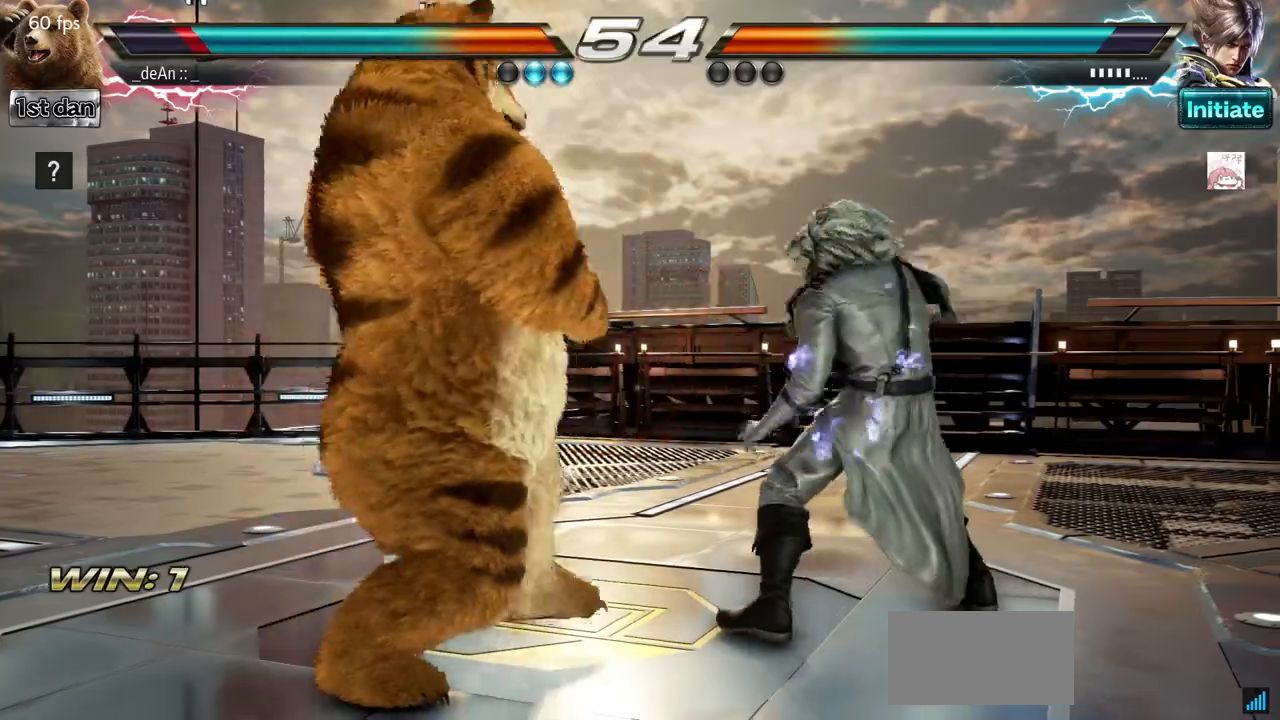
{"buttons": ["SQUARE"], "left_stick": "center", "events": [[401, "SQUARE", "down"]]}
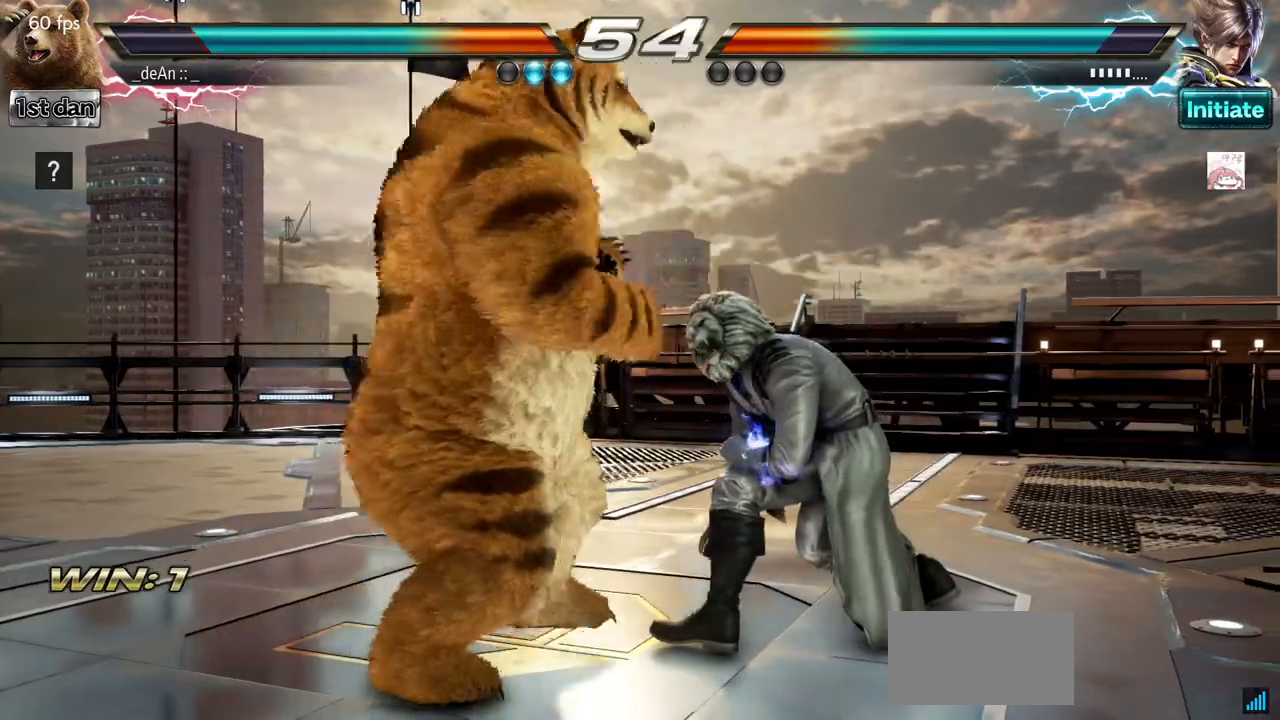
{"buttons": [], "left_stick": "center", "events": [[100, "SQUARE", "up"], [317, "SQUARE", "down"], [317, "TRIANGLE", "down"], [467, "SQUARE", "up"], [467, "TRIANGLE", "up"]]}
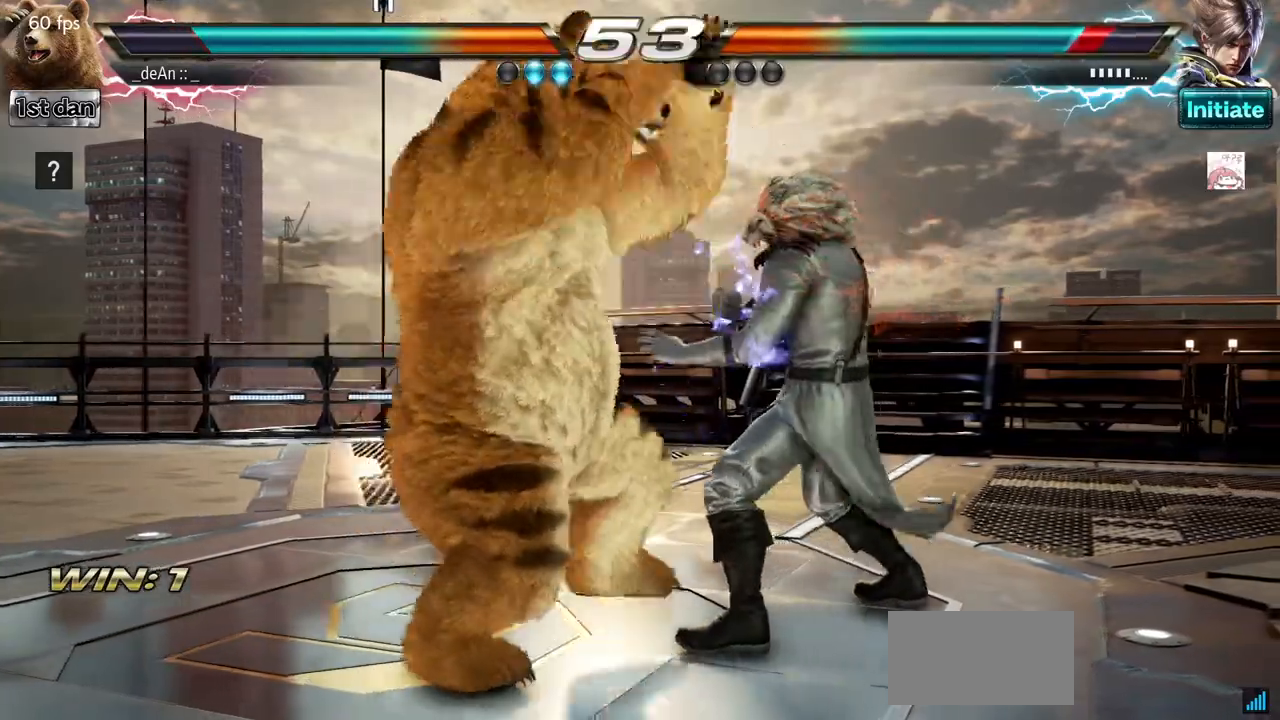
{"buttons": [], "left_stick": "center", "events": []}
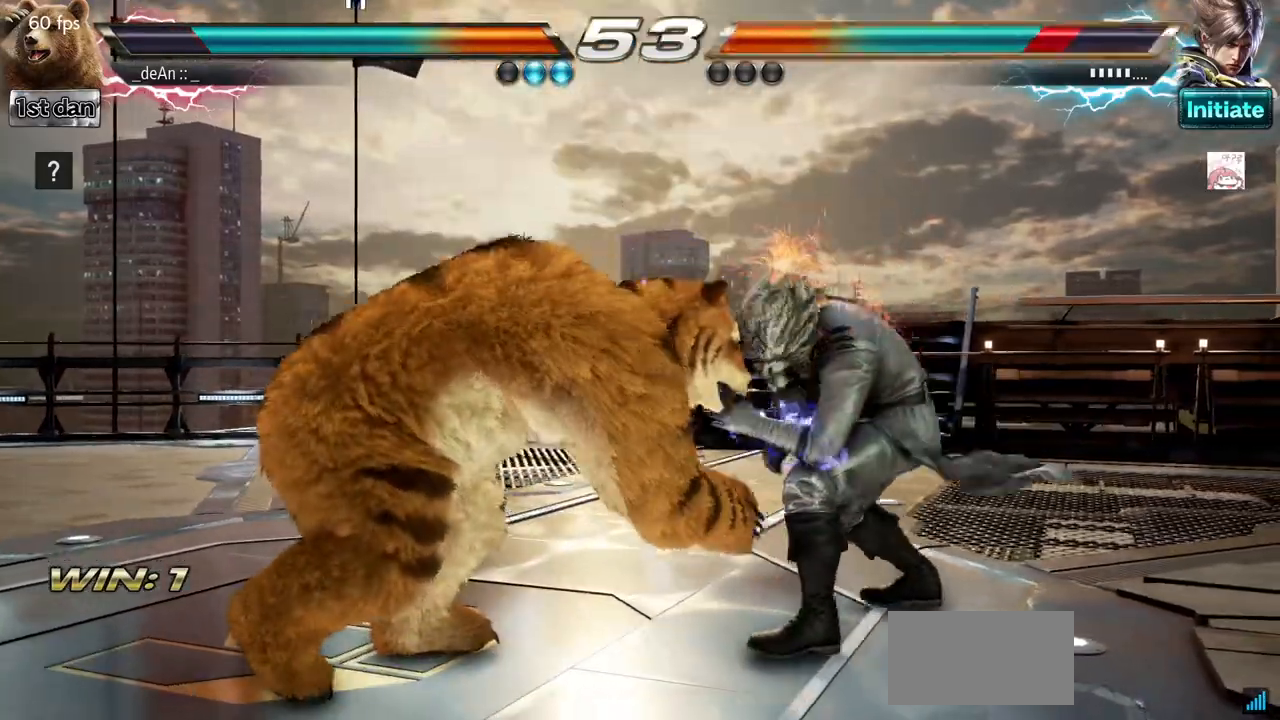
{"buttons": [], "left_stick": "right", "events": [[267, "left_stick", "right"], [384, "TRIANGLE", "down"], [500, "TRIANGLE", "up"]]}
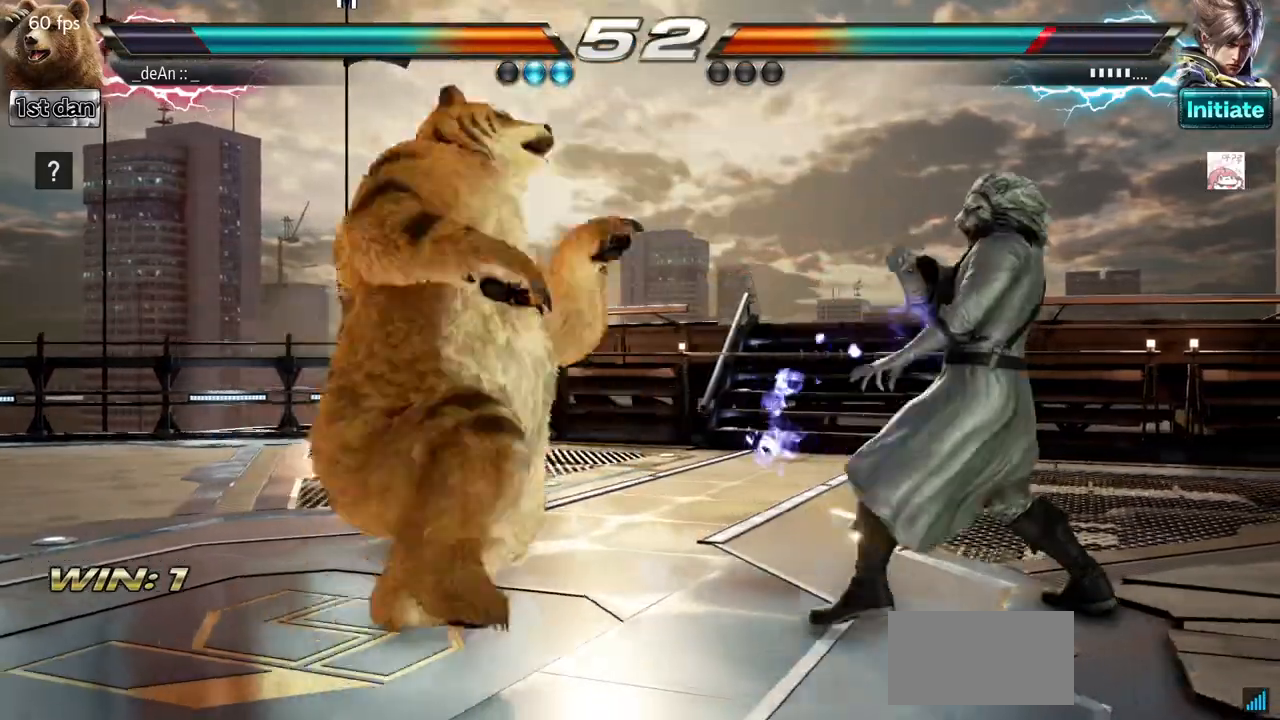
{"buttons": [], "left_stick": "center", "events": [[17, "left_stick", "center"]]}
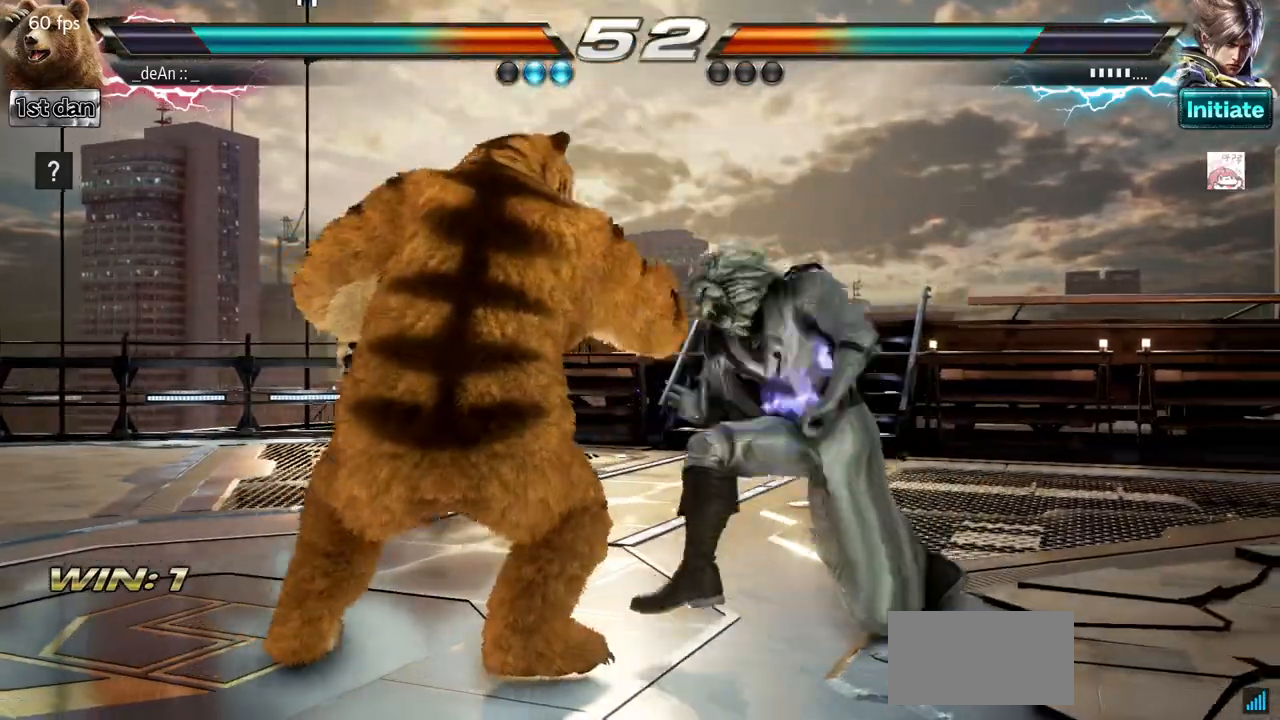
{"buttons": [], "left_stick": "left", "events": [[50, "left_stick", "left"]]}
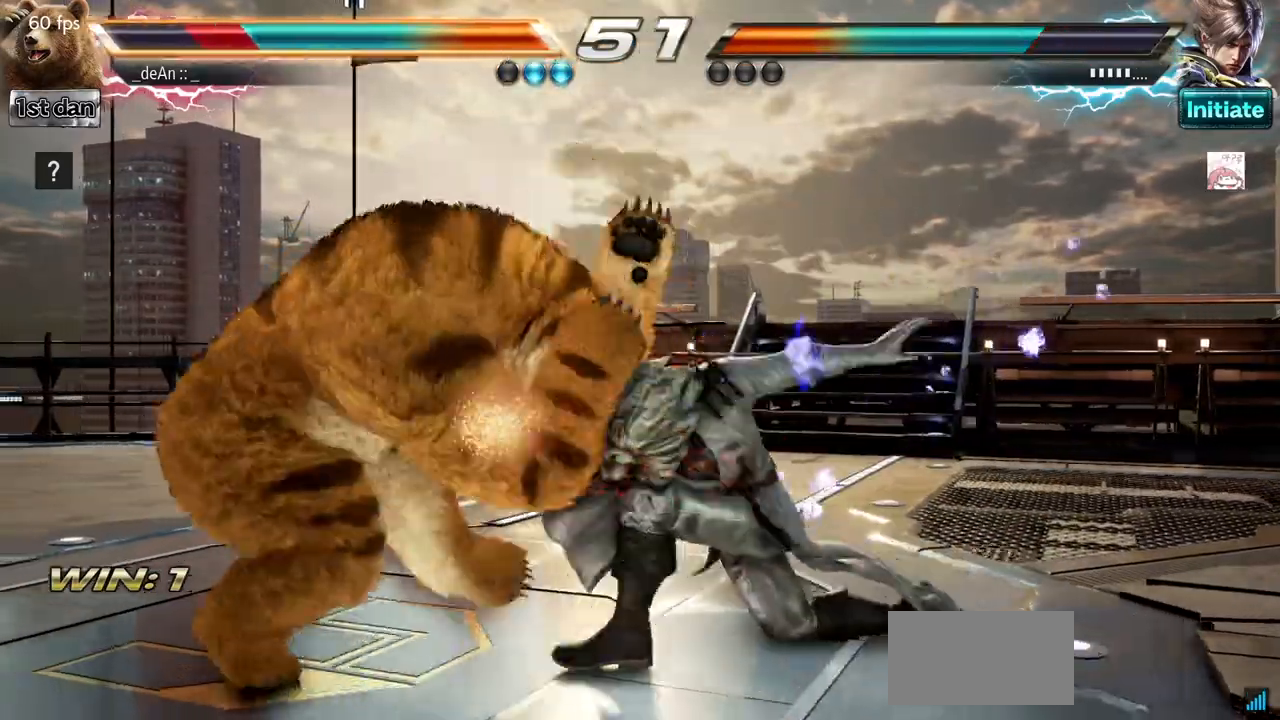
{"buttons": ["CIRCLE"], "left_stick": "center", "events": [[301, "left_stick", "center"], [418, "CIRCLE", "down"]]}
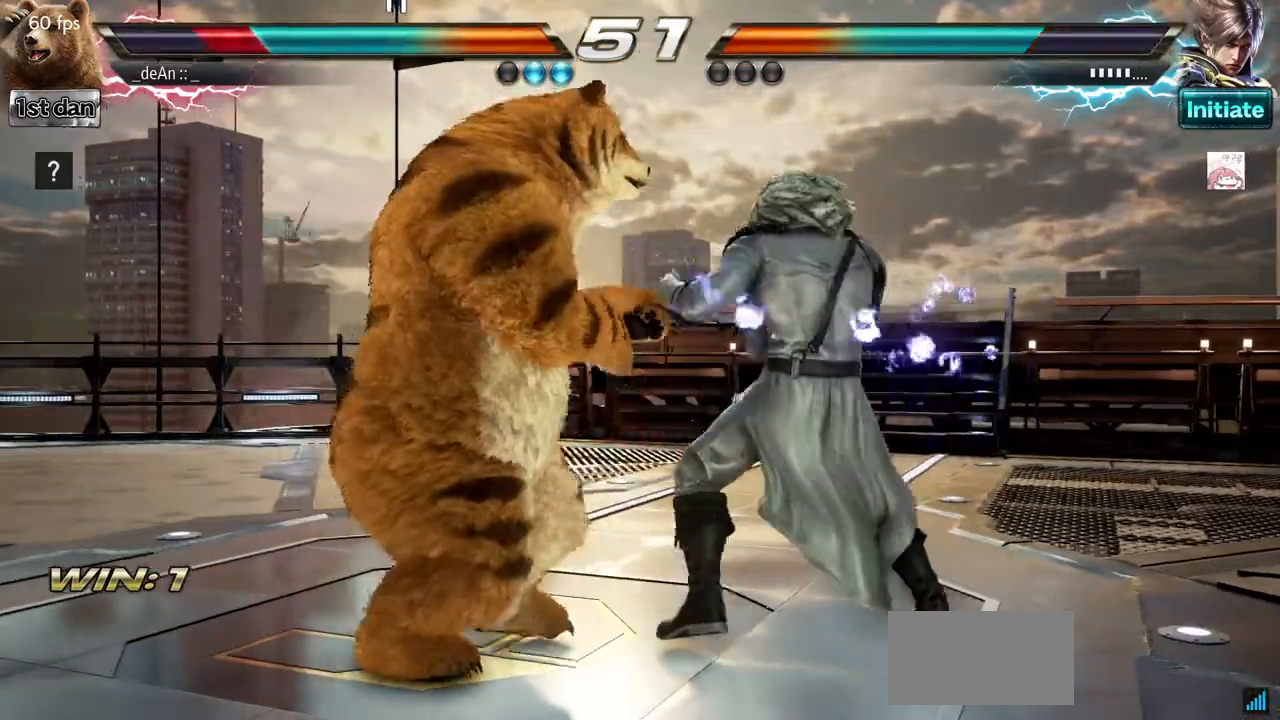
{"buttons": [], "left_stick": "center", "events": [[133, "CIRCLE", "up"]]}
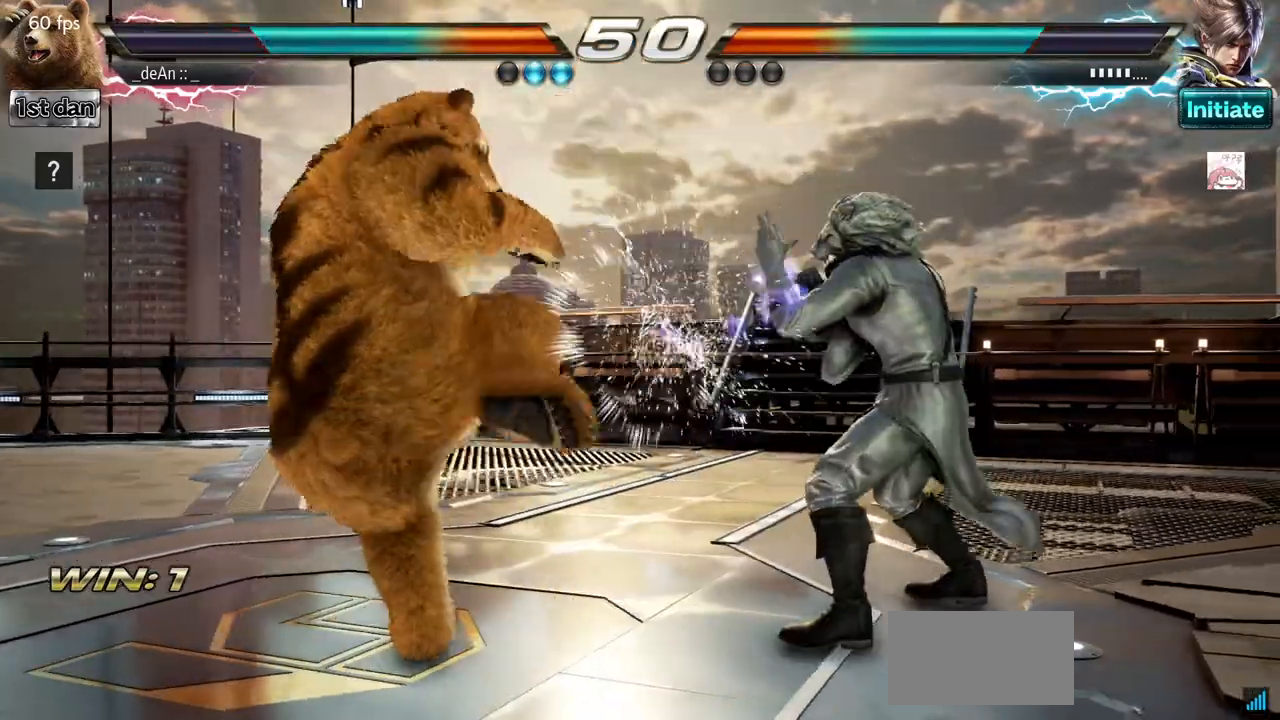
{"buttons": ["SQUARE", "TRIANGLE"], "left_stick": "center", "events": [[117, "left_stick", "up-right"], [151, "SQUARE", "down"], [151, "TRIANGLE", "down"], [201, "SQUARE", "up"], [201, "TRIANGLE", "up"], [217, "left_stick", "center"], [468, "SQUARE", "down"], [484, "TRIANGLE", "down"]]}
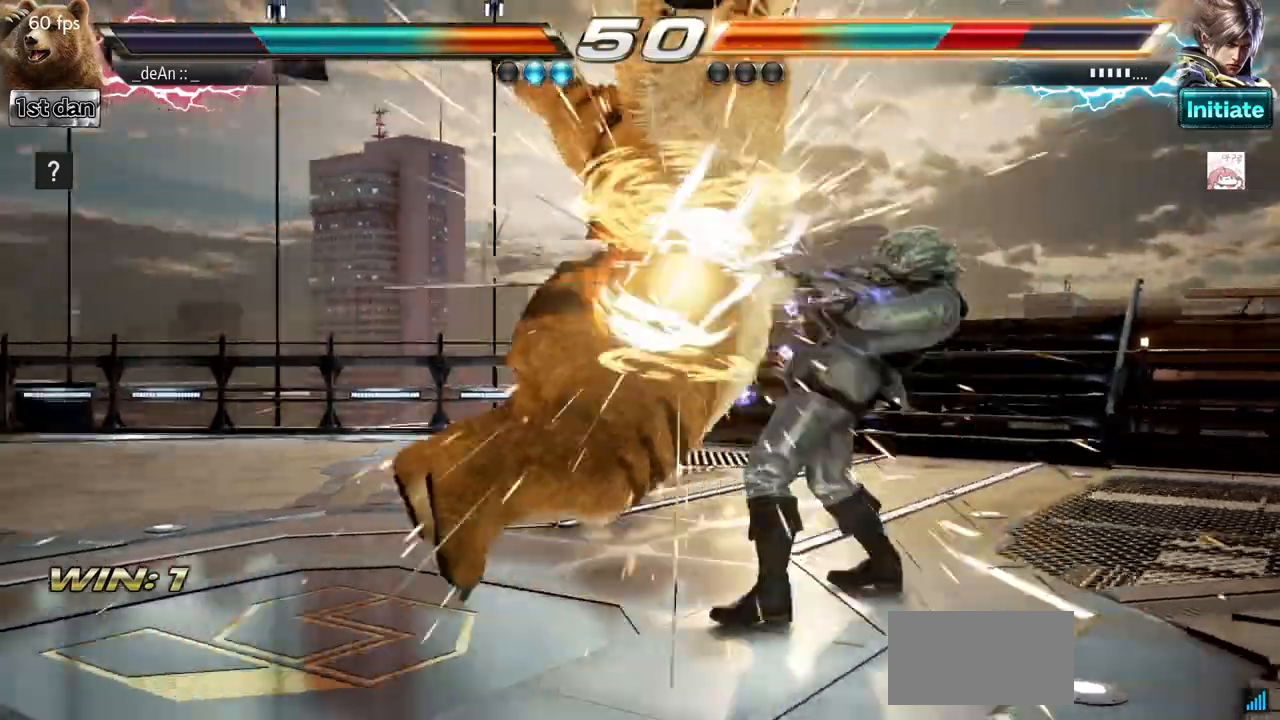
{"buttons": [], "left_stick": "center", "events": [[234, "SQUARE", "up"], [250, "TRIANGLE", "up"], [400, "left_stick", "right"], [434, "SQUARE", "down"], [434, "TRIANGLE", "down"], [500, "SQUARE", "up"], [500, "TRIANGLE", "up"], [500, "left_stick", "center"]]}
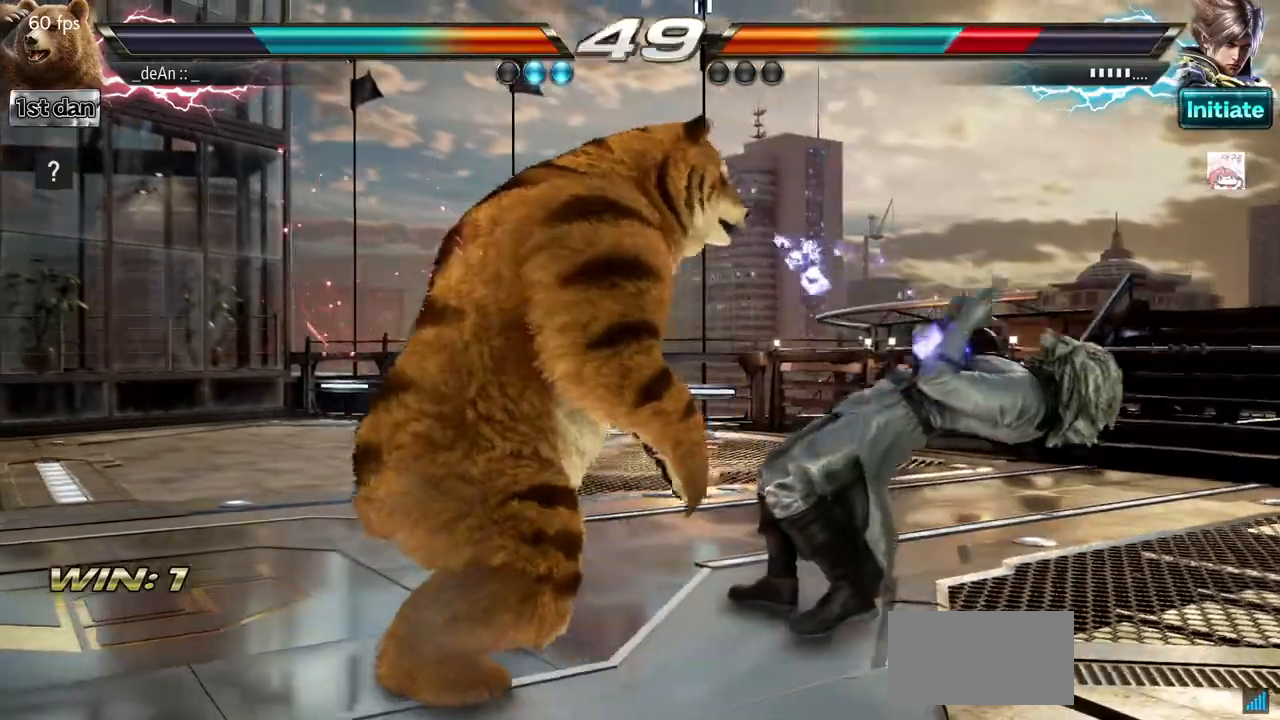
{"buttons": [], "left_stick": "center", "events": []}
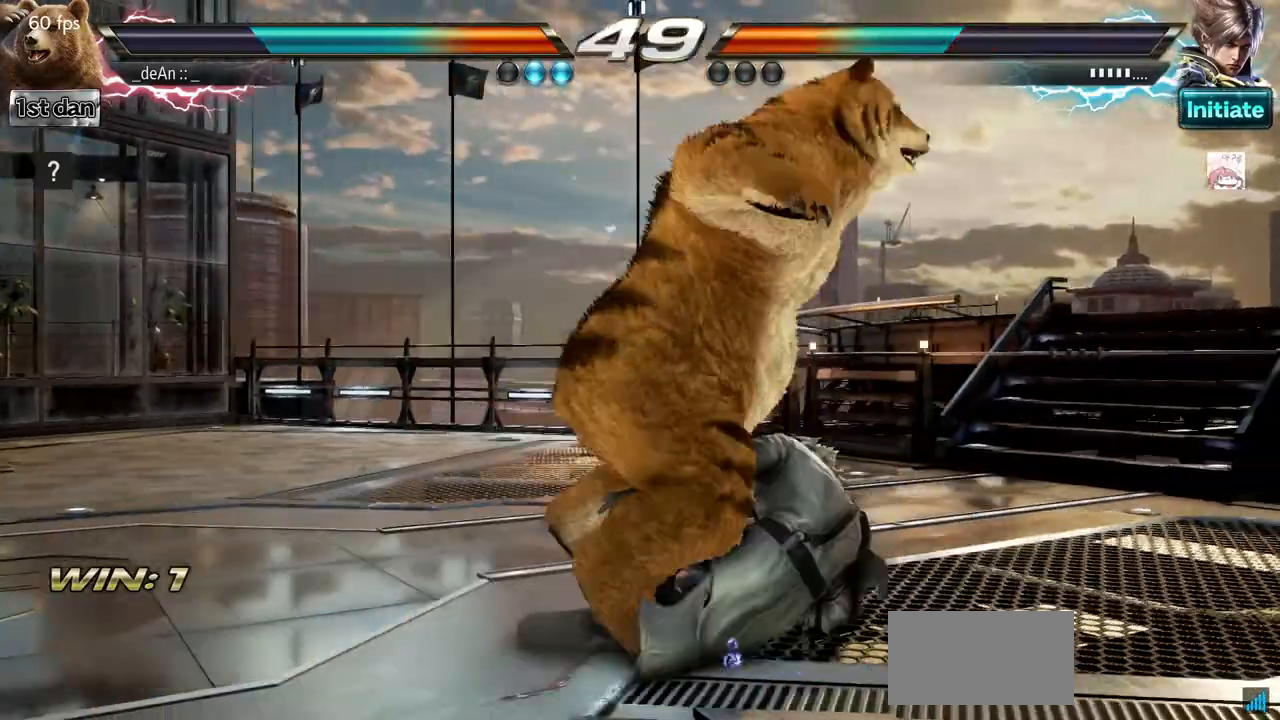
{"buttons": [], "left_stick": "center", "events": [[217, "left_stick", "up-right"], [234, "SQUARE", "down"], [234, "TRIANGLE", "down"], [350, "SQUARE", "up"], [350, "TRIANGLE", "up"], [400, "left_stick", "center"]]}
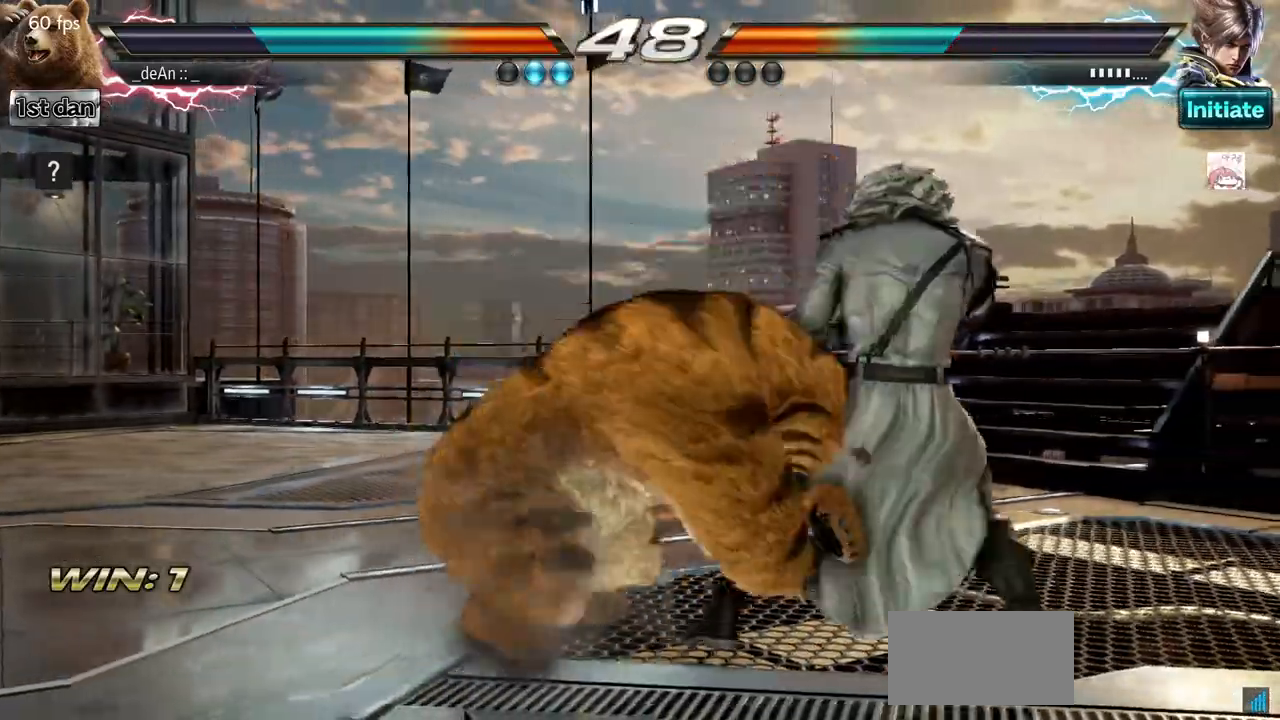
{"buttons": [], "left_stick": "center", "events": []}